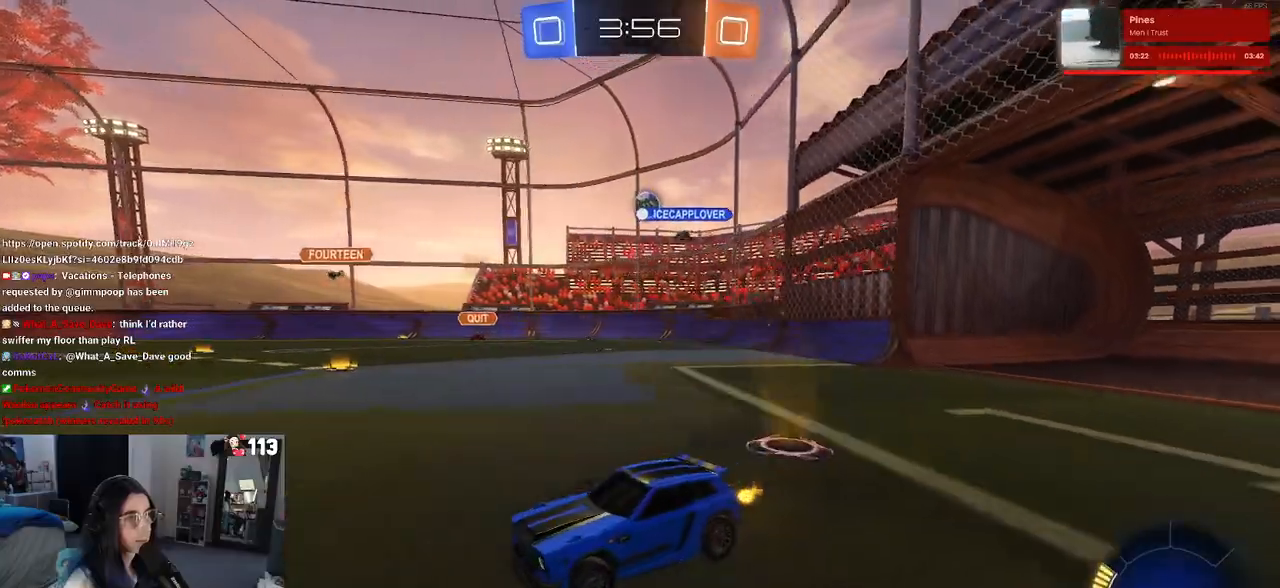
Gameplay with a controller (PlayStation layout); each line is a JSON object with the inputs held at the frame after it. "events" lists button and stick changes between this image and that frame as [ms after this image, input, new state], when the widget could be followed in between.
{"buttons": ["R2"], "left_stick": "right", "right_stick": "center", "events": []}
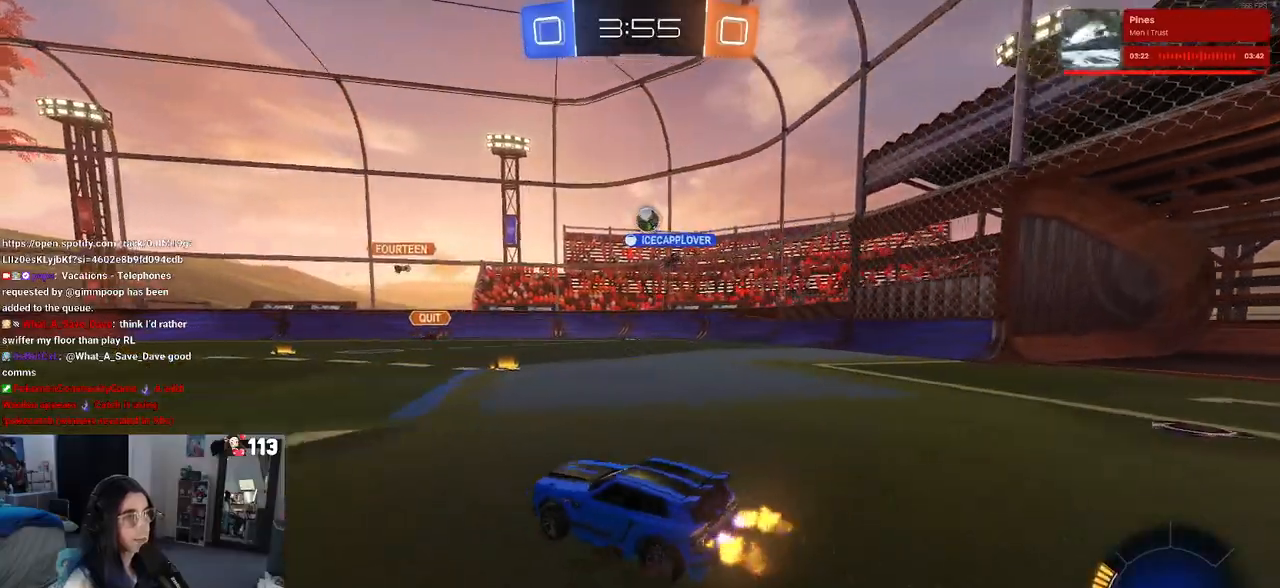
{"buttons": ["R2"], "left_stick": "center", "right_stick": "center", "events": [[283, "left_stick", "center"]]}
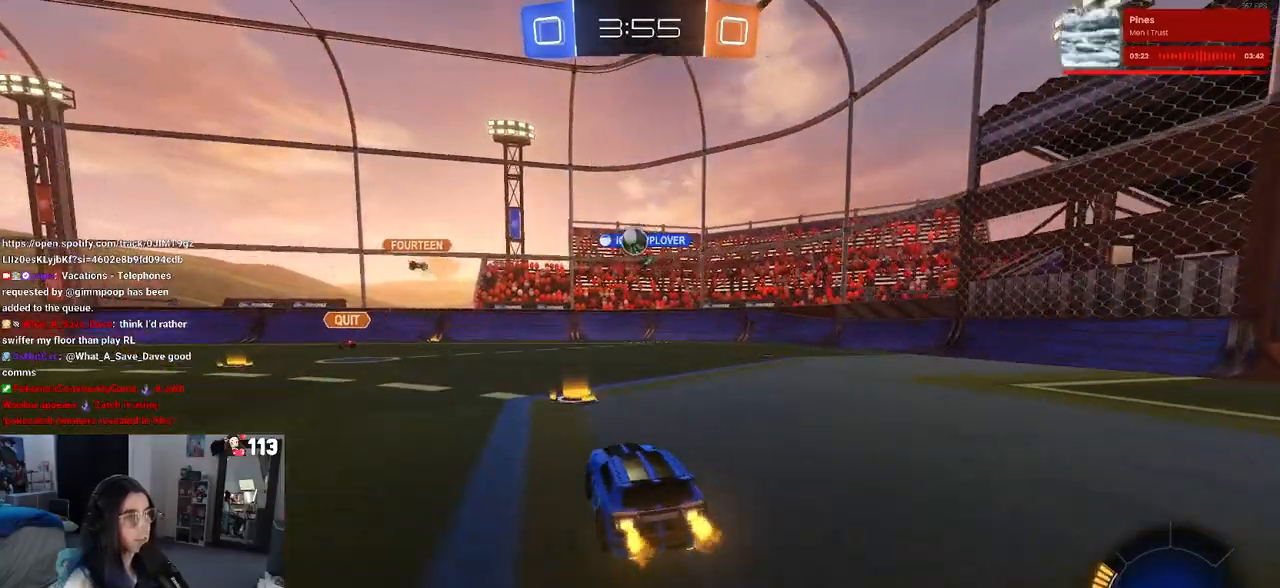
{"buttons": ["R2"], "left_stick": "right", "right_stick": "center", "events": [[167, "left_stick", "right"]]}
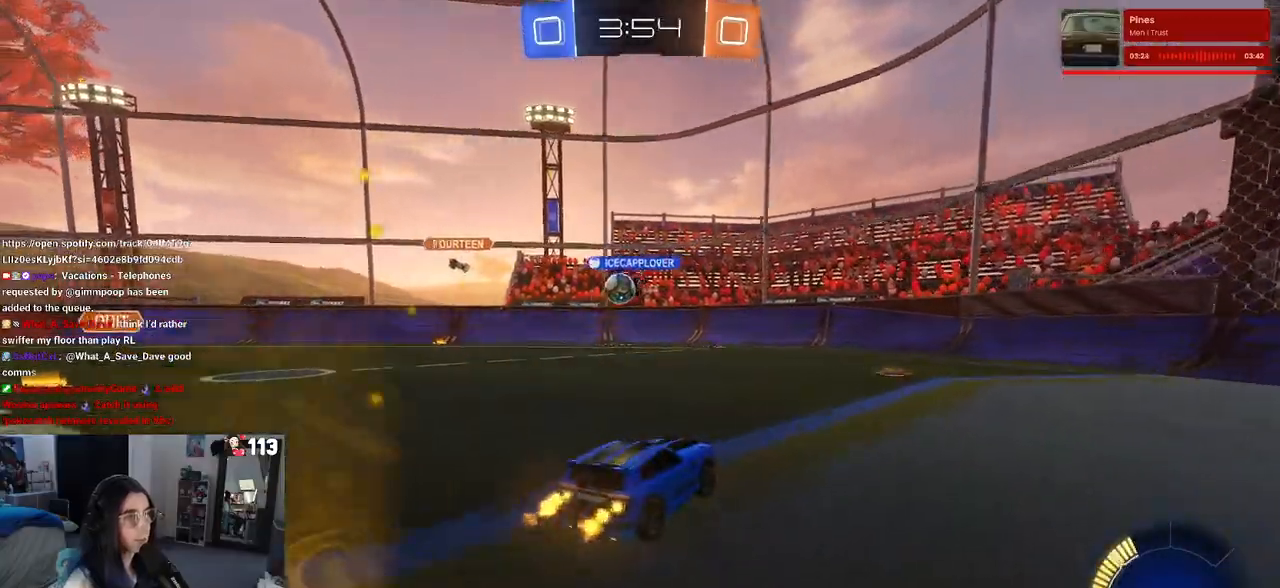
{"buttons": ["R2"], "left_stick": "center", "right_stick": "center", "events": [[33, "left_stick", "center"], [117, "left_stick", "left"], [283, "left_stick", "down-right"], [467, "left_stick", "center"]]}
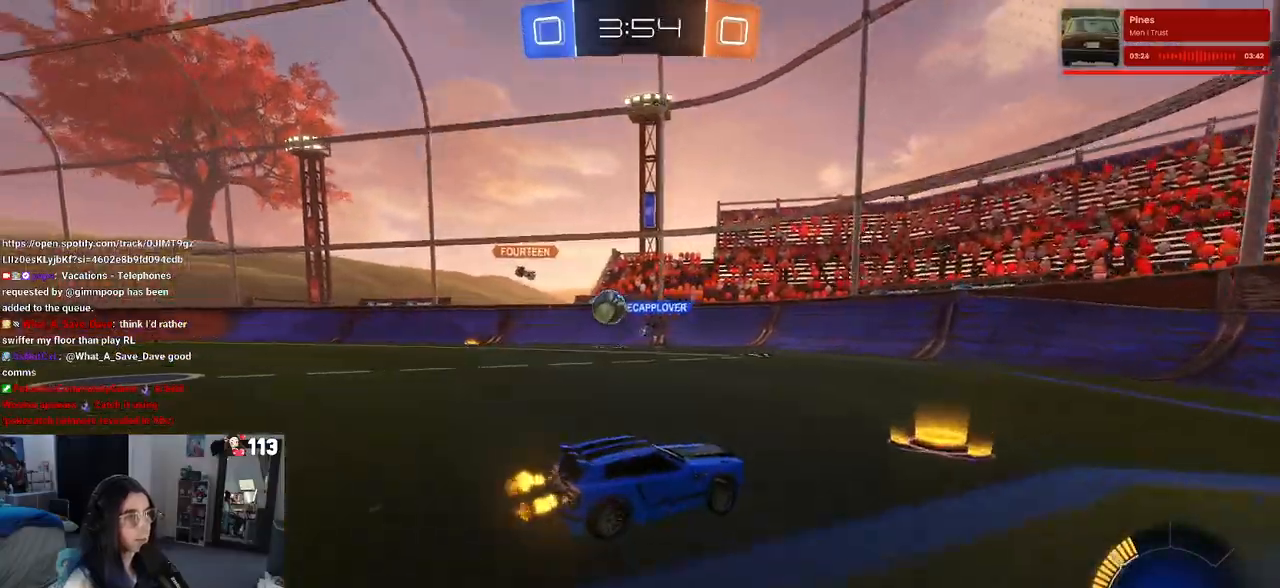
{"buttons": ["SQUARE", "R2"], "left_stick": "right", "right_stick": "center", "events": [[67, "left_stick", "left"], [367, "left_stick", "center"], [433, "left_stick", "right"], [467, "SQUARE", "down"]]}
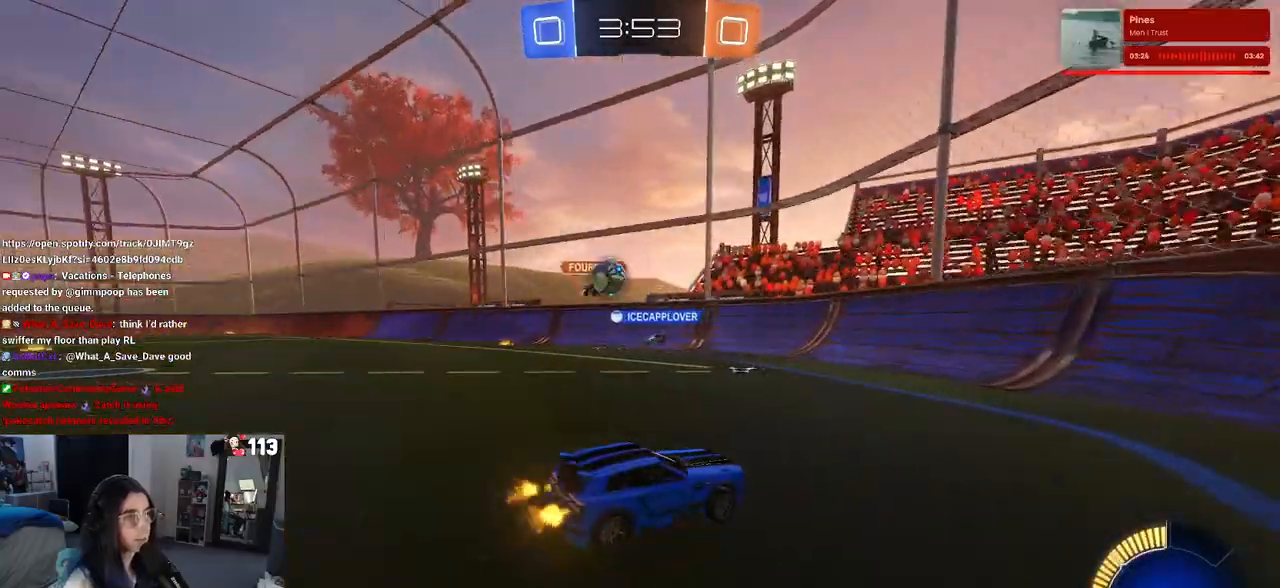
{"buttons": ["R2"], "left_stick": "center", "right_stick": "center", "events": [[83, "SQUARE", "up"], [383, "left_stick", "center"]]}
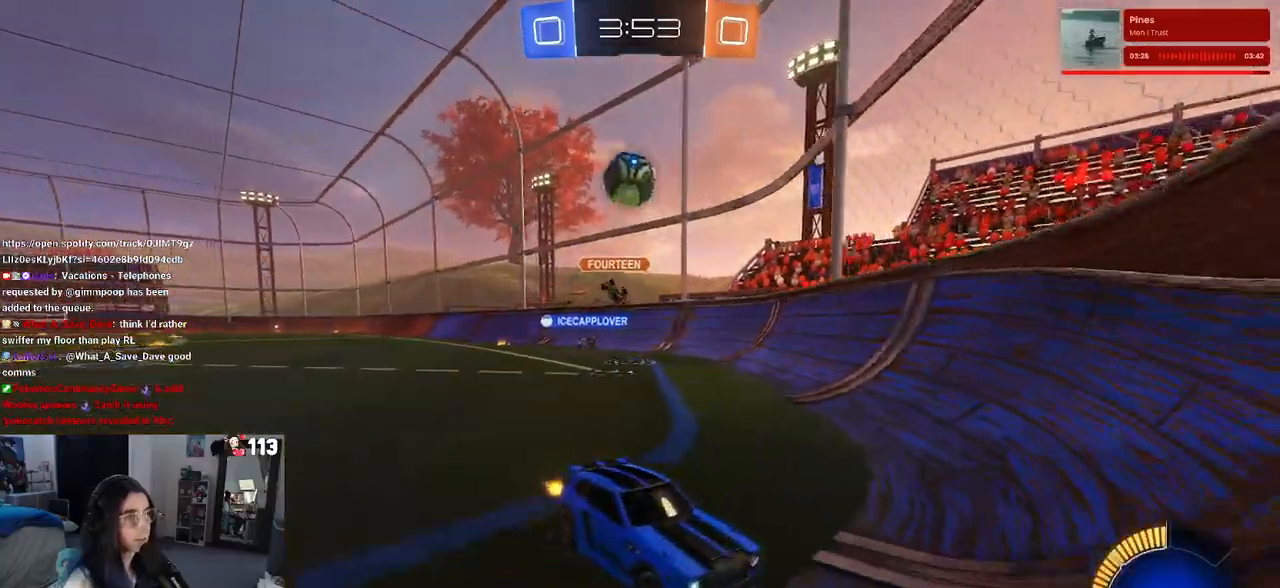
{"buttons": ["R1", "R2"], "left_stick": "center", "right_stick": "center", "events": [[83, "left_stick", "left"], [233, "R1", "down"], [483, "left_stick", "center"]]}
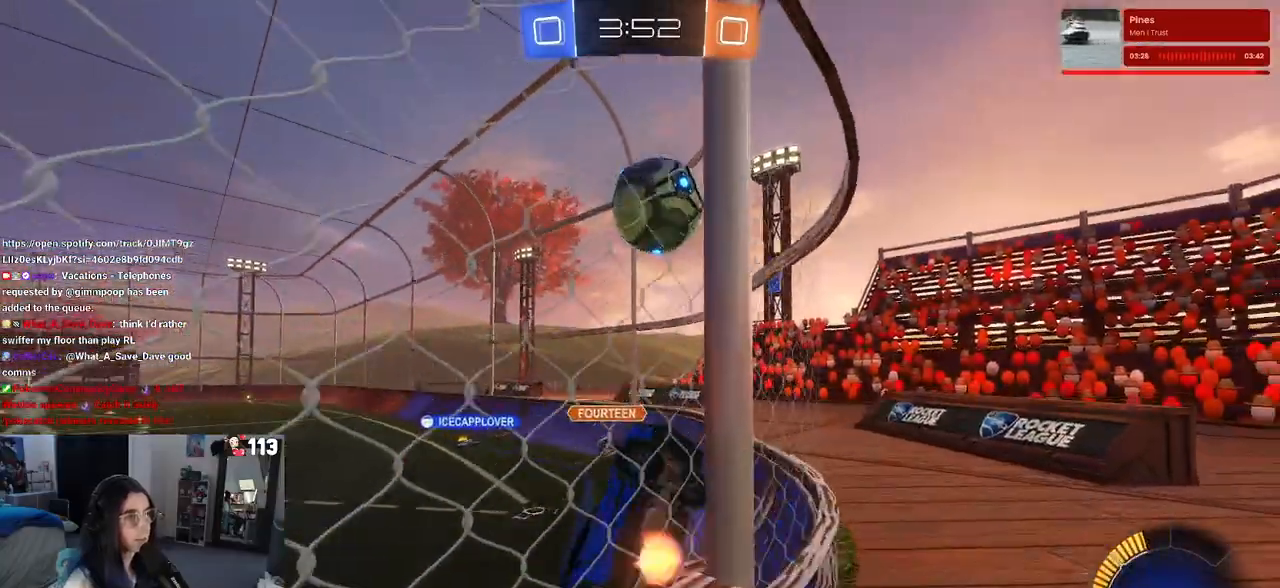
{"buttons": ["R2"], "left_stick": "center", "right_stick": "center", "events": [[17, "CROSS", "down"], [150, "CROSS", "up"], [183, "left_stick", "up-left"], [233, "CROSS", "down"], [367, "left_stick", "center"], [383, "CROSS", "up"], [500, "R1", "up"]]}
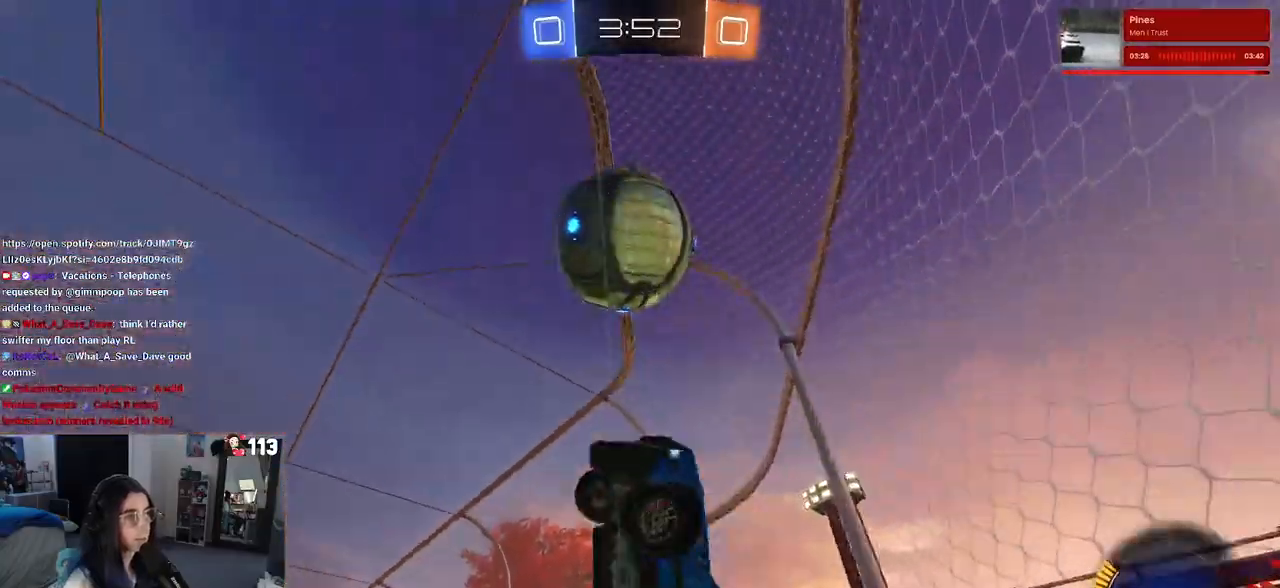
{"buttons": ["L1", "R1"], "left_stick": "up-right", "right_stick": "center", "events": [[17, "R1", "down"], [83, "R1", "up"], [217, "R2", "up"], [217, "left_stick", "down-left"], [250, "R1", "down"], [267, "L1", "down"], [283, "left_stick", "down-right"], [483, "left_stick", "up-right"]]}
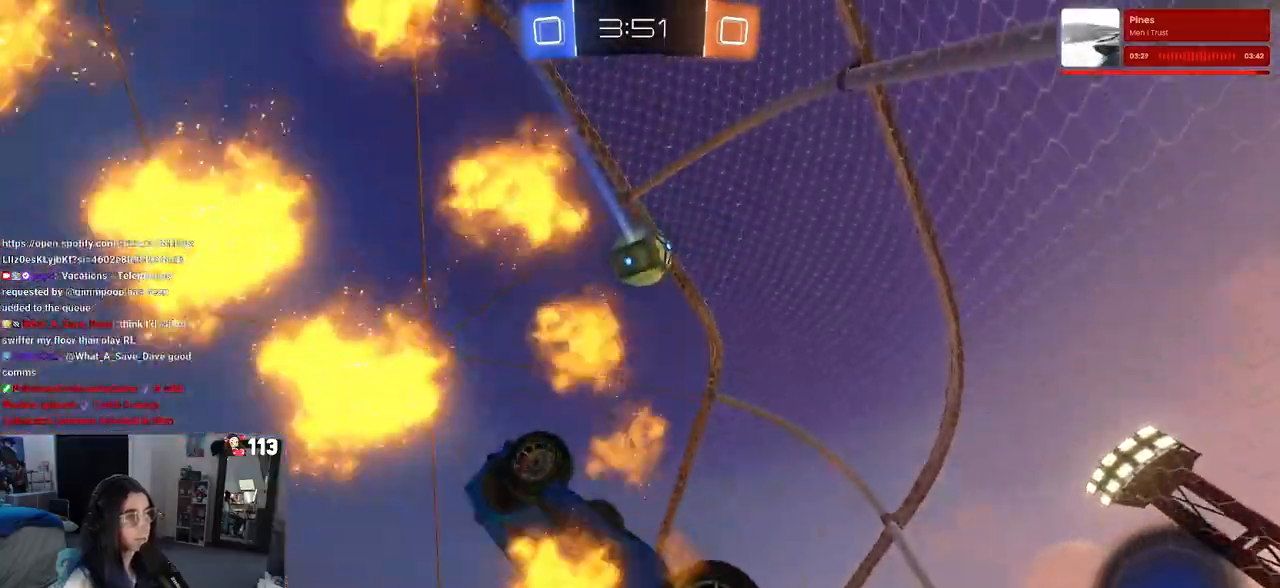
{"buttons": ["L1"], "left_stick": "down-right", "right_stick": "center", "events": [[83, "R1", "up"], [100, "left_stick", "down-left"], [500, "left_stick", "down-right"]]}
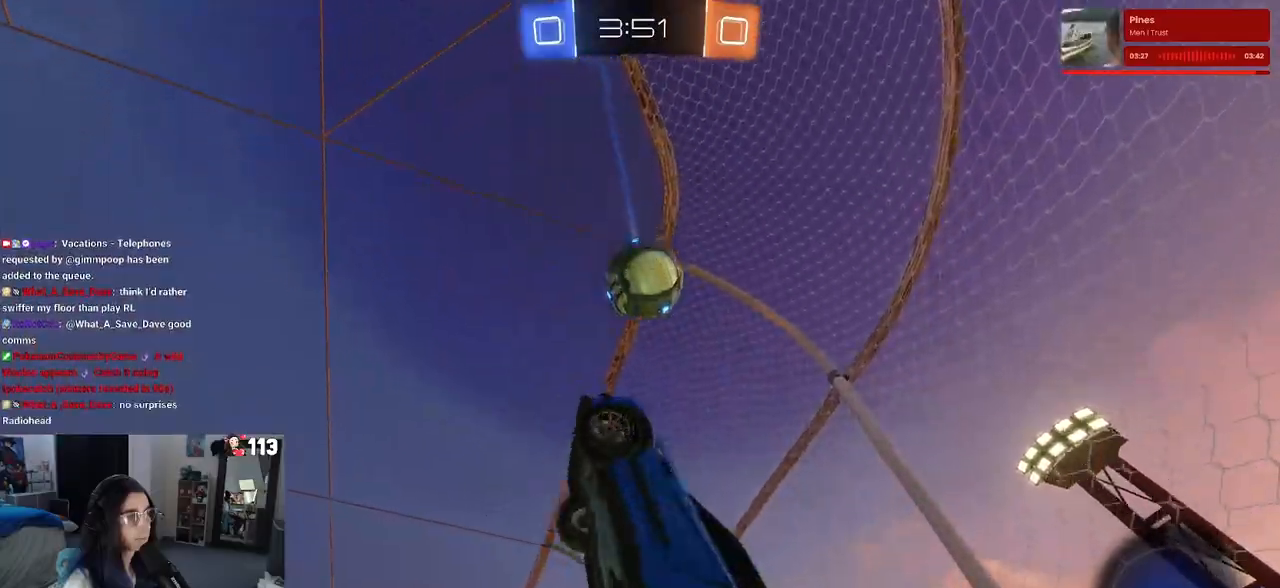
{"buttons": [], "left_stick": "up-left", "right_stick": "center", "events": [[50, "R1", "down"], [167, "left_stick", "up-right"], [300, "left_stick", "up-left"], [333, "R1", "up"], [417, "L1", "up"]]}
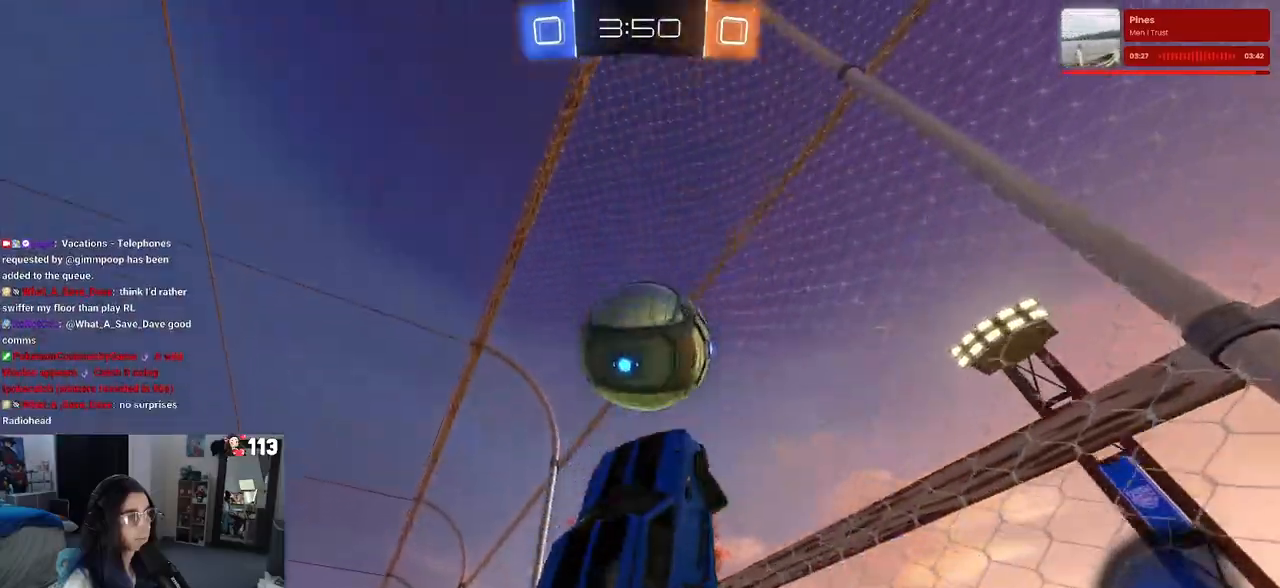
{"buttons": ["R1"], "left_stick": "center", "right_stick": "center", "events": [[100, "R1", "down"], [183, "left_stick", "left"], [350, "left_stick", "center"]]}
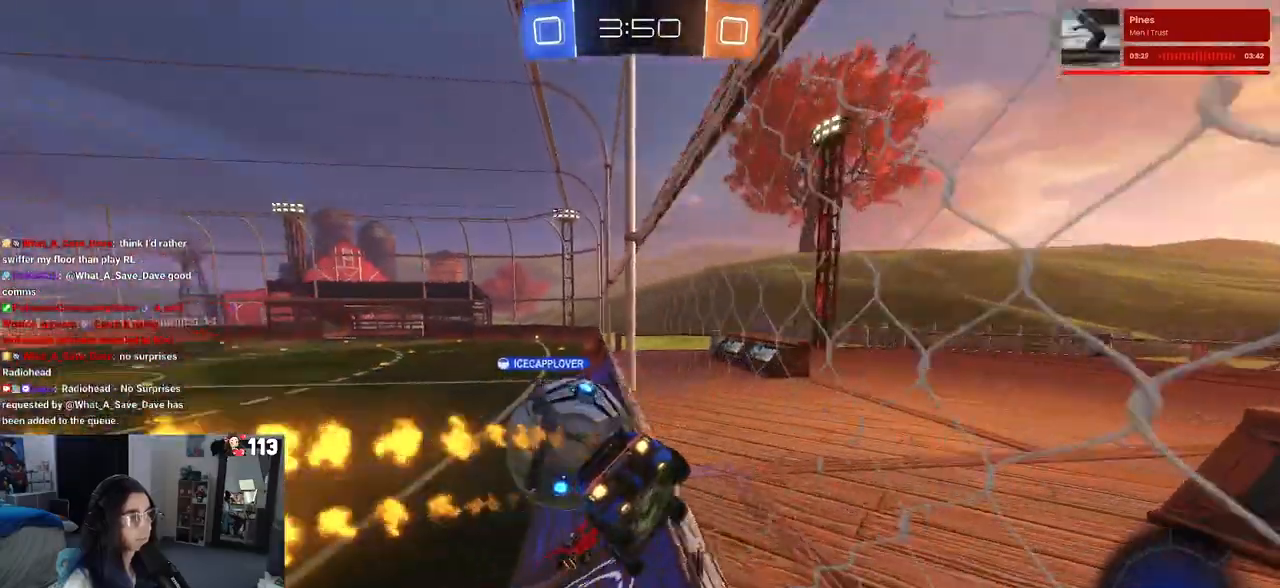
{"buttons": ["R2"], "left_stick": "center", "right_stick": "center", "events": [[250, "R2", "down"], [317, "R1", "up"], [350, "left_stick", "right"], [433, "left_stick", "center"]]}
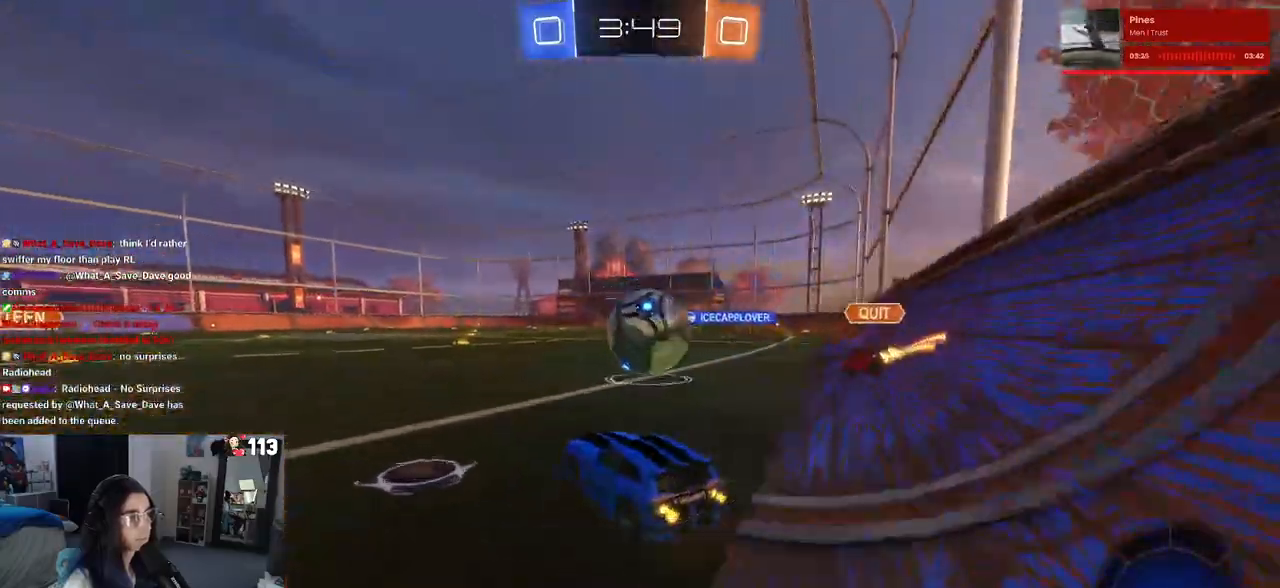
{"buttons": ["CROSS", "R2"], "left_stick": "up-left", "right_stick": "center", "events": [[100, "left_stick", "right"], [383, "CROSS", "down"], [433, "left_stick", "up-left"]]}
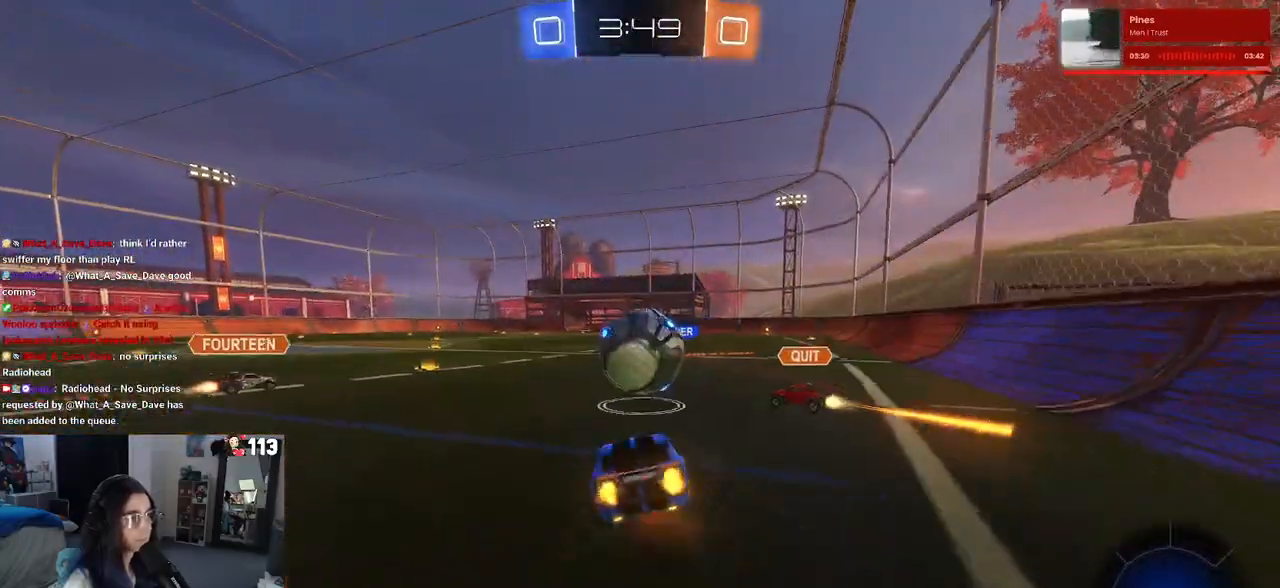
{"buttons": ["SQUARE", "R2"], "left_stick": "down-left", "right_stick": "center", "events": [[17, "left_stick", "left"], [50, "SQUARE", "down"], [67, "left_stick", "down"], [83, "CROSS", "up"], [417, "left_stick", "down-left"]]}
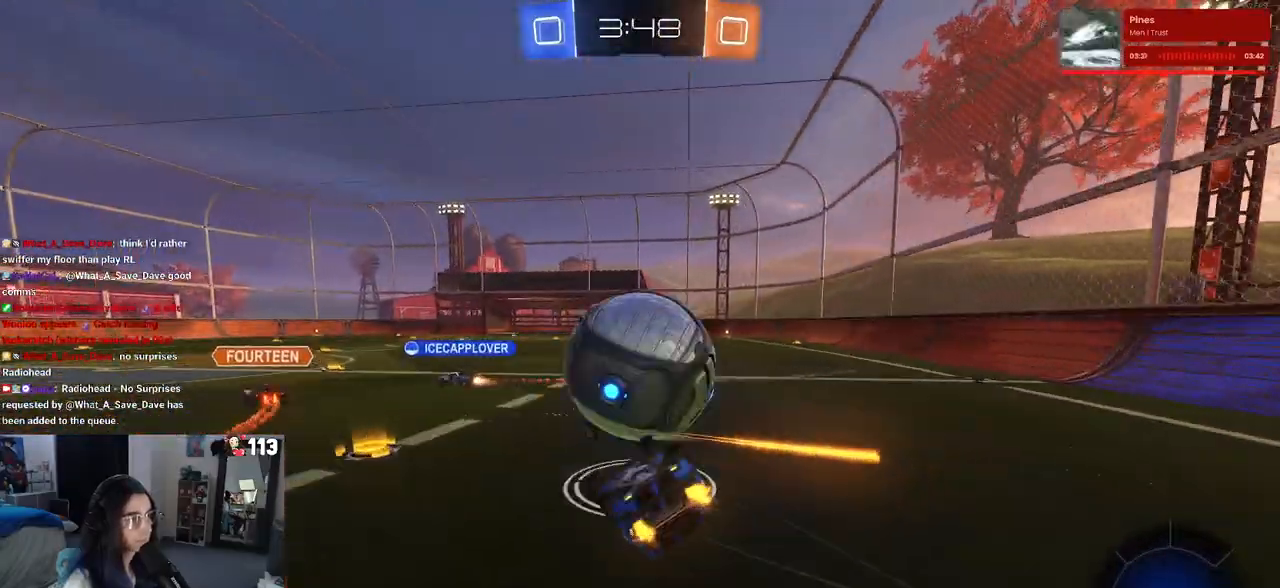
{"buttons": ["R2"], "left_stick": "center", "right_stick": "center", "events": [[33, "left_stick", "left"], [183, "left_stick", "down-left"], [283, "SQUARE", "up"], [350, "left_stick", "center"], [383, "TRIANGLE", "down"], [450, "TRIANGLE", "up"]]}
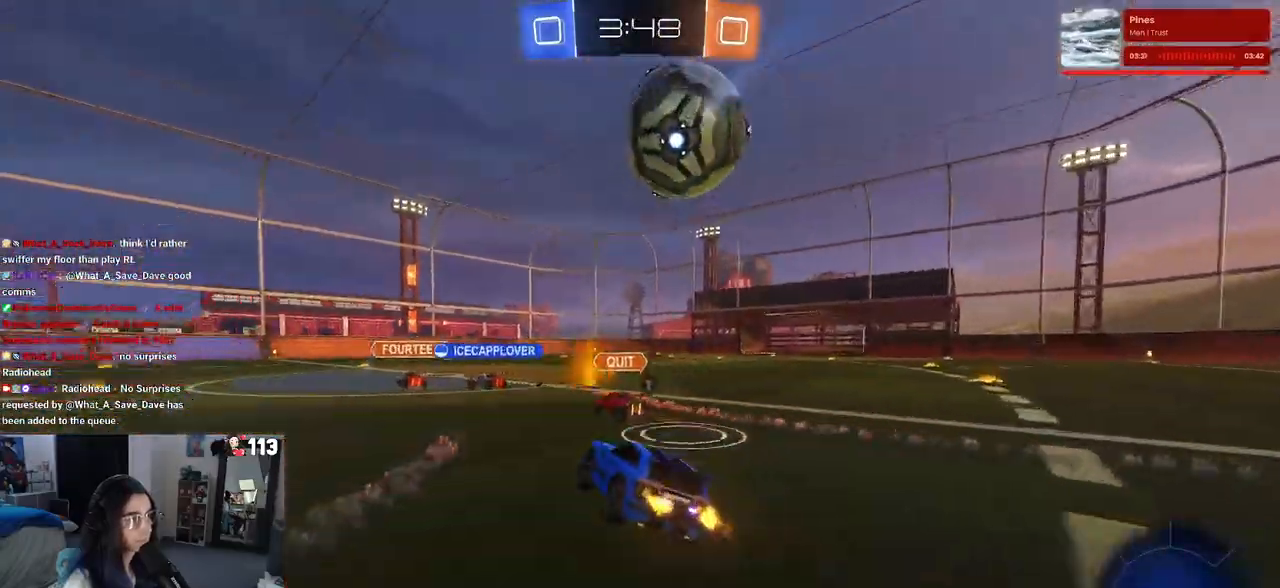
{"buttons": ["R2"], "left_stick": "left", "right_stick": "center", "events": [[150, "left_stick", "left"], [317, "left_stick", "center"], [450, "left_stick", "left"]]}
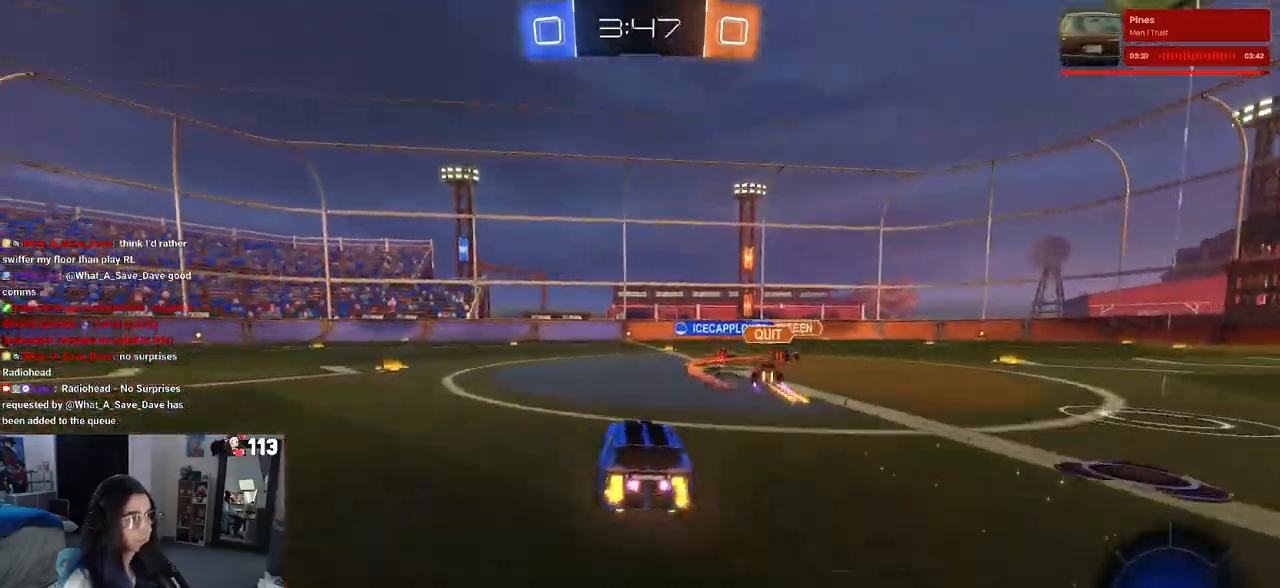
{"buttons": ["R2"], "left_stick": "down", "right_stick": "center", "events": [[50, "TRIANGLE", "down"], [183, "TRIANGLE", "up"], [300, "left_stick", "down-left"], [467, "left_stick", "down"]]}
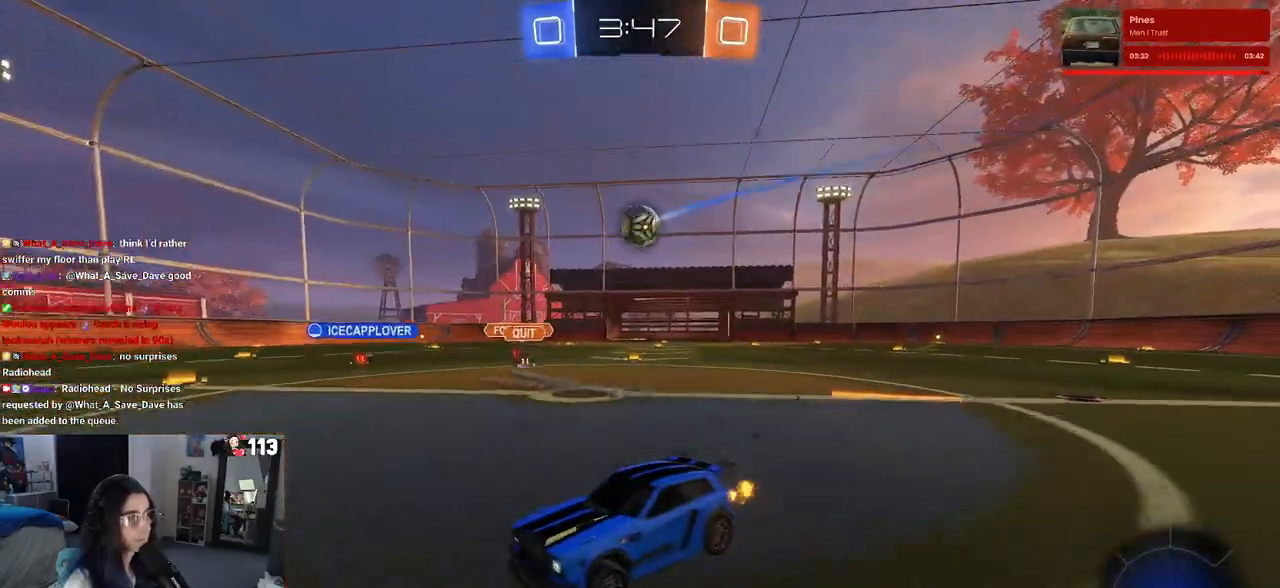
{"buttons": ["R2"], "left_stick": "right", "right_stick": "center", "events": [[17, "left_stick", "down-right"], [117, "SQUARE", "down"], [200, "SQUARE", "up"], [250, "left_stick", "right"]]}
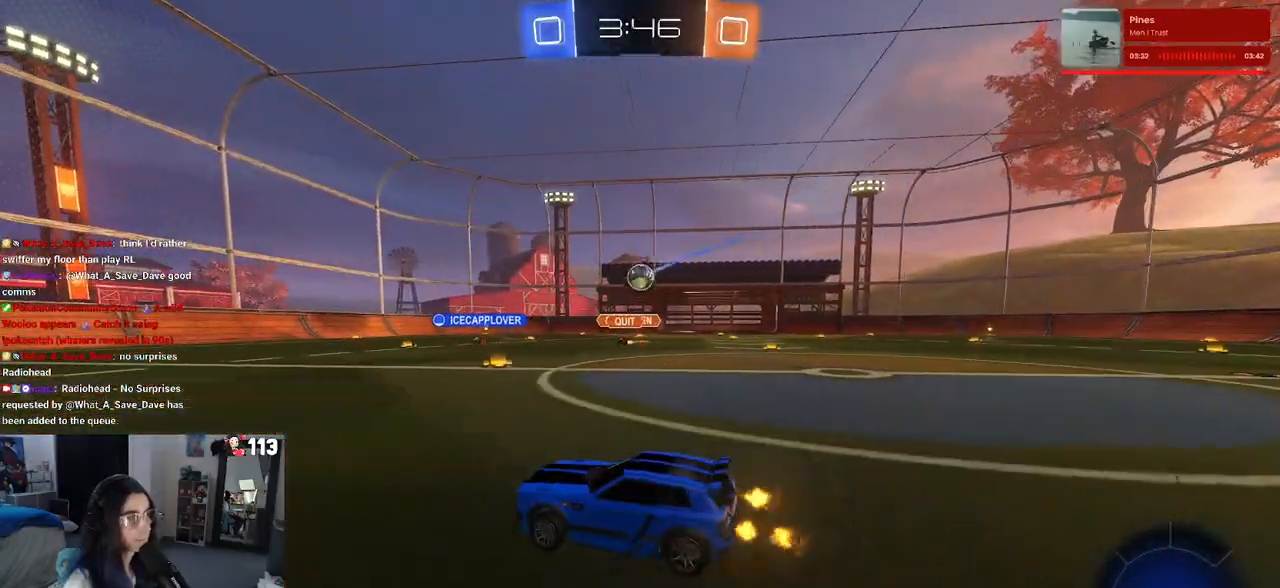
{"buttons": ["R1", "R2"], "left_stick": "center", "right_stick": "center", "events": [[50, "left_stick", "center"], [67, "R1", "down"], [150, "left_stick", "left"], [317, "left_stick", "center"]]}
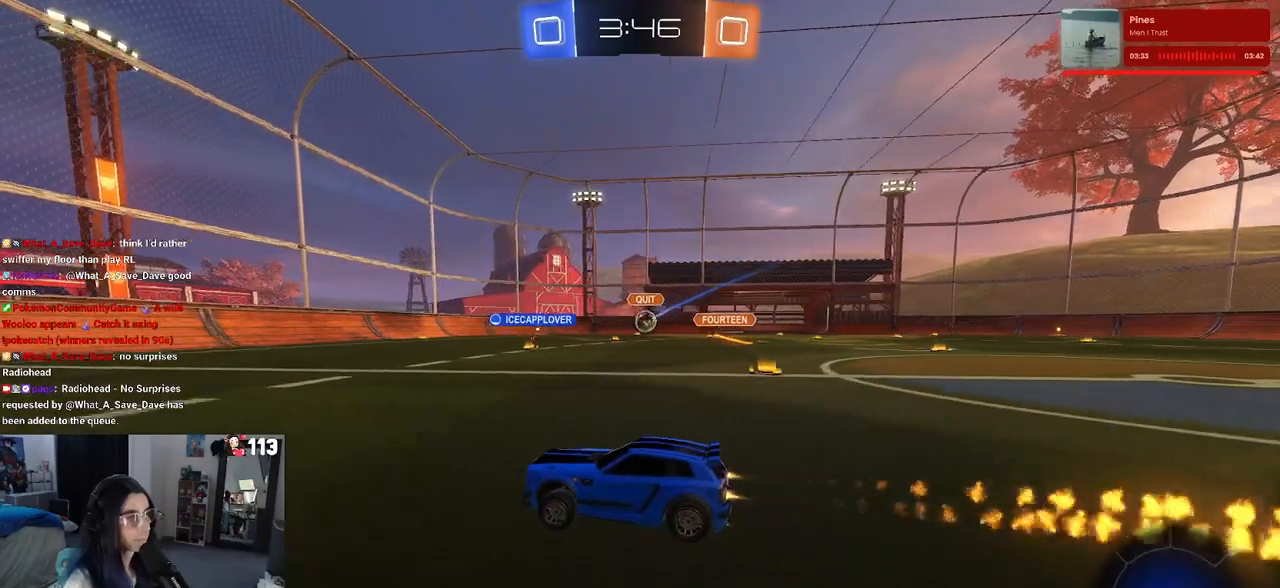
{"buttons": ["R2"], "left_stick": "right", "right_stick": "center", "events": [[133, "left_stick", "left"], [333, "left_stick", "center"], [383, "R1", "up"], [433, "left_stick", "right"]]}
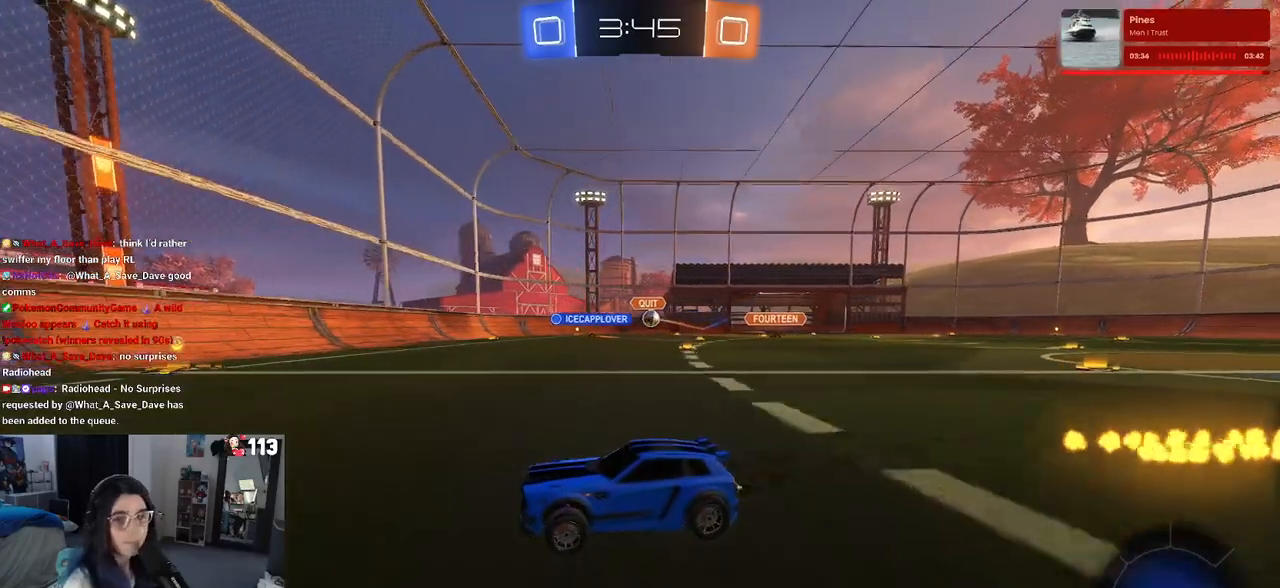
{"buttons": ["R2"], "left_stick": "right", "right_stick": "center", "events": [[183, "SQUARE", "down"], [300, "SQUARE", "up"]]}
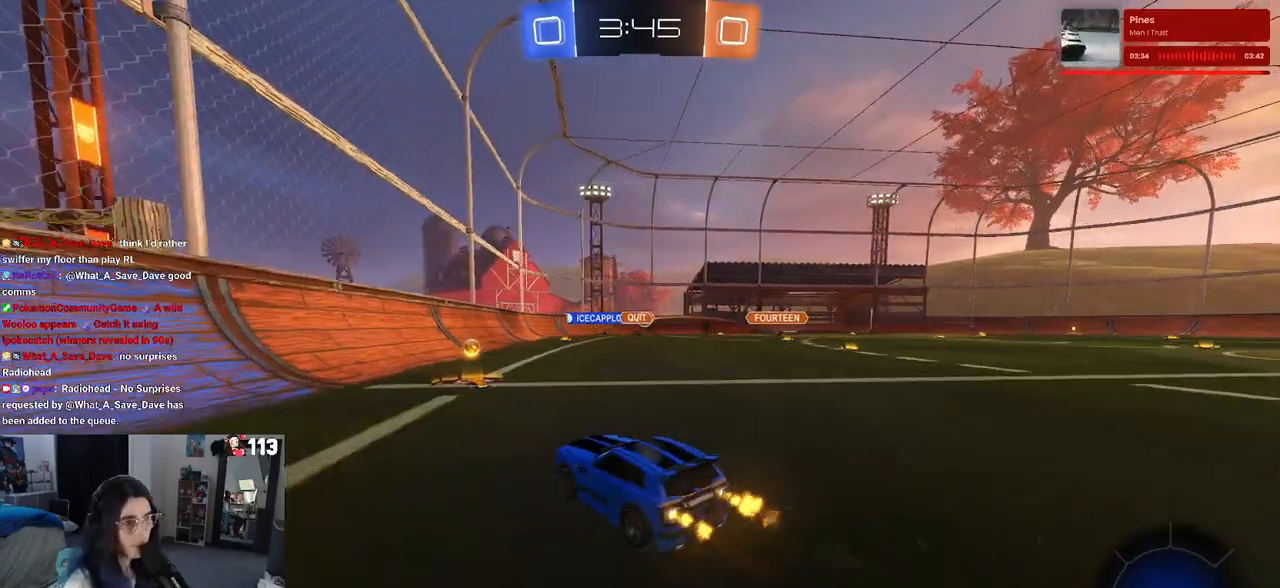
{"buttons": ["R2"], "left_stick": "right", "right_stick": "center", "events": [[50, "left_stick", "center"], [183, "left_stick", "right"]]}
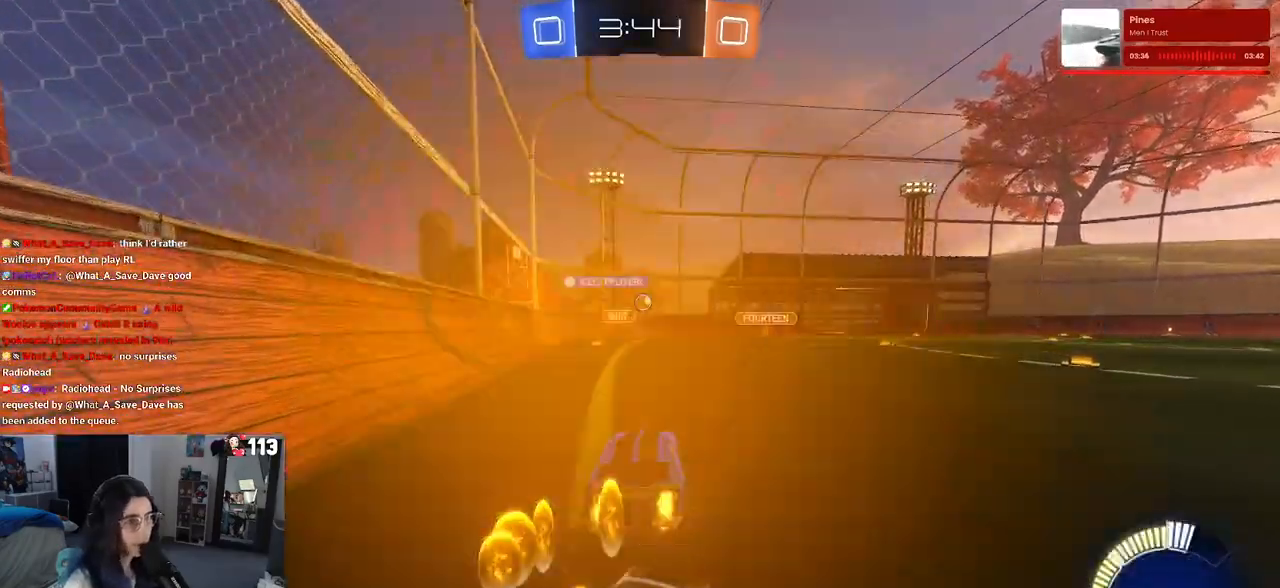
{"buttons": ["R2"], "left_stick": "right", "right_stick": "center", "events": [[183, "R1", "down"], [483, "R1", "up"]]}
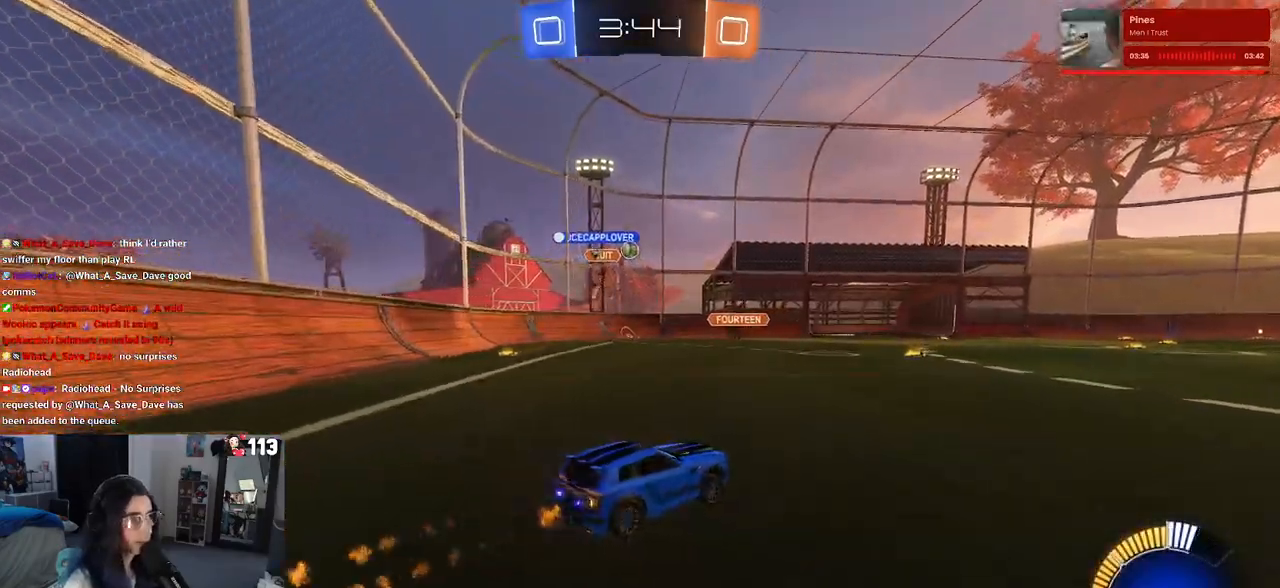
{"buttons": ["R2"], "left_stick": "left", "right_stick": "center", "events": [[217, "left_stick", "center"], [417, "left_stick", "left"]]}
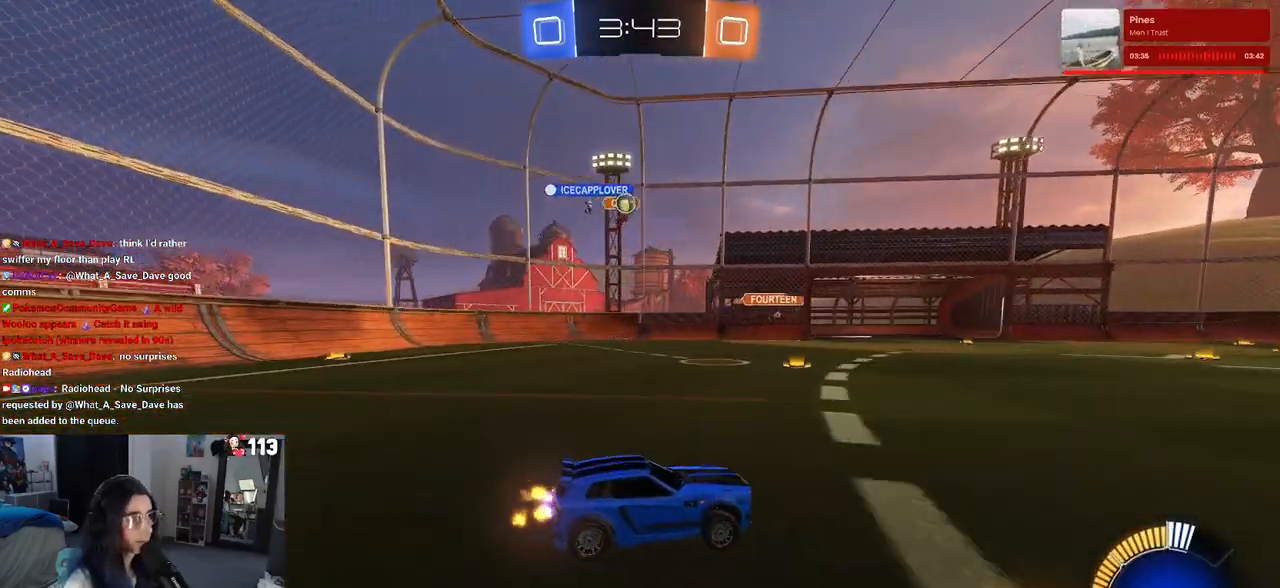
{"buttons": ["L2", "R2"], "left_stick": "right", "right_stick": "center", "events": [[217, "left_stick", "center"], [283, "L2", "down"], [283, "R2", "up"], [333, "left_stick", "right"], [467, "R2", "down"]]}
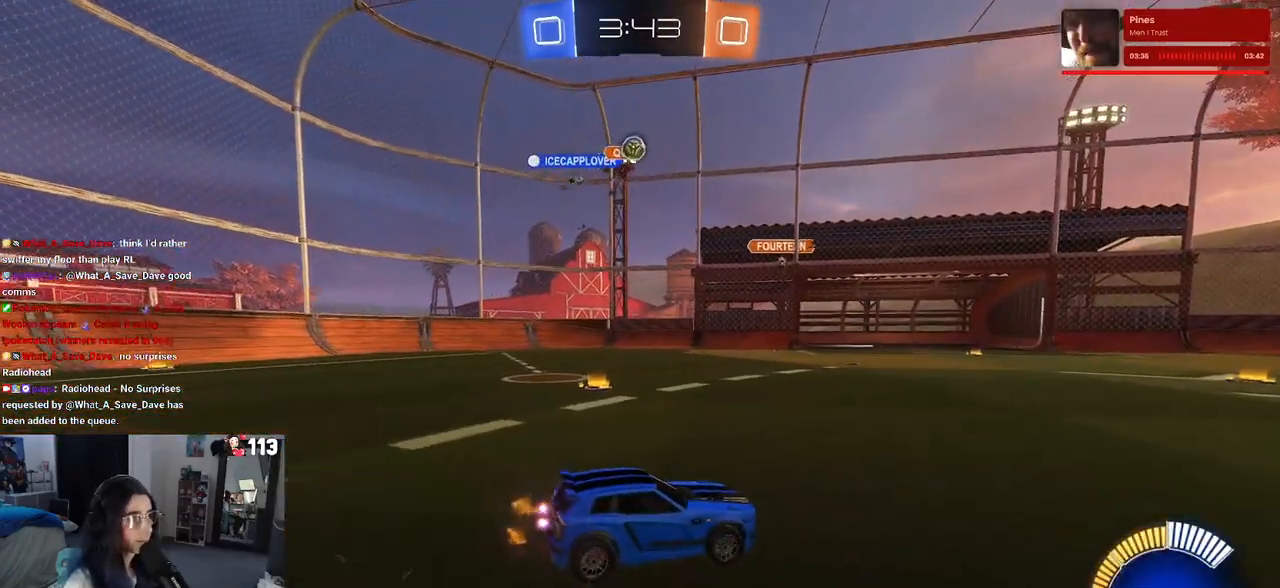
{"buttons": ["R2"], "left_stick": "center", "right_stick": "center", "events": [[33, "L2", "up"], [467, "left_stick", "center"]]}